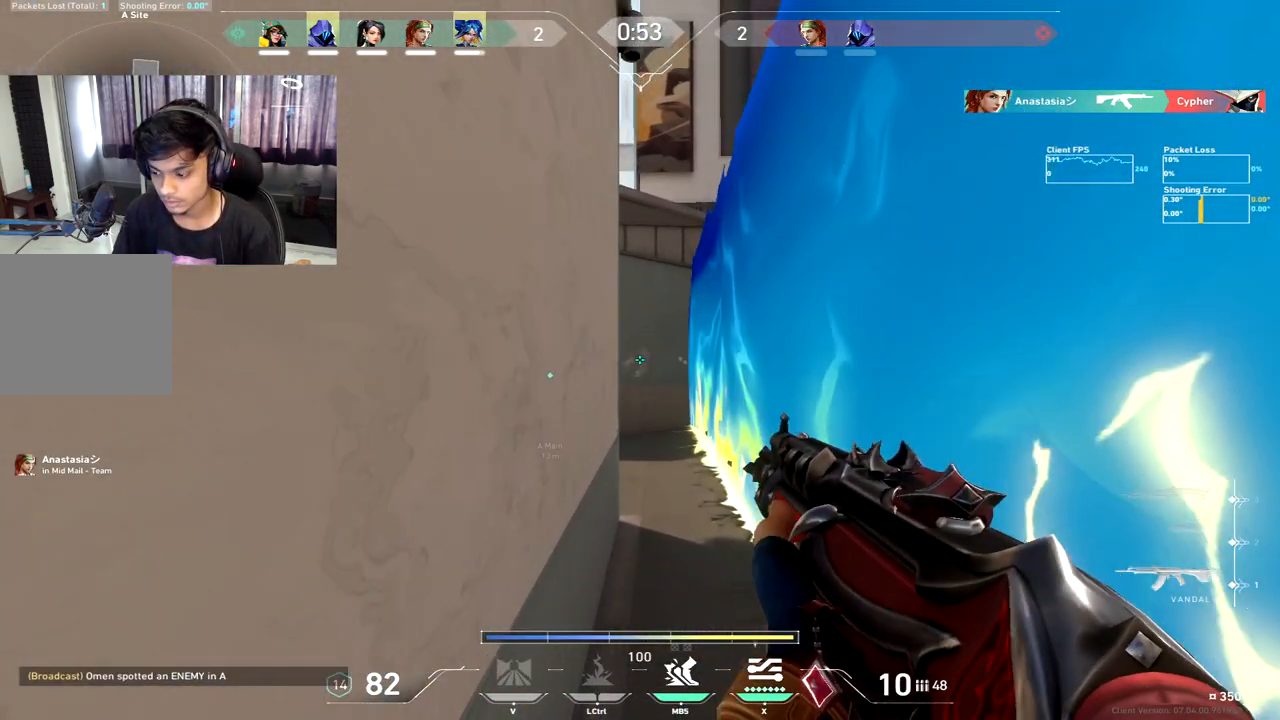
Gameplay with keyboard; each line is a JSON object with the keys held at the frame after it. "events" lists presses ("down") and releases ("up") of "a", "c", "ctrl", "d", "e", "f", "q", "r", "s", "shift", "space", "tab", "w", "x" and "z" between this image and that frame as [ms after this image, input, new state], when the widget could be followed in between. No other keys are recorded. Mouse input is not recorded.
{"keys": ["shift", "w"], "events": []}
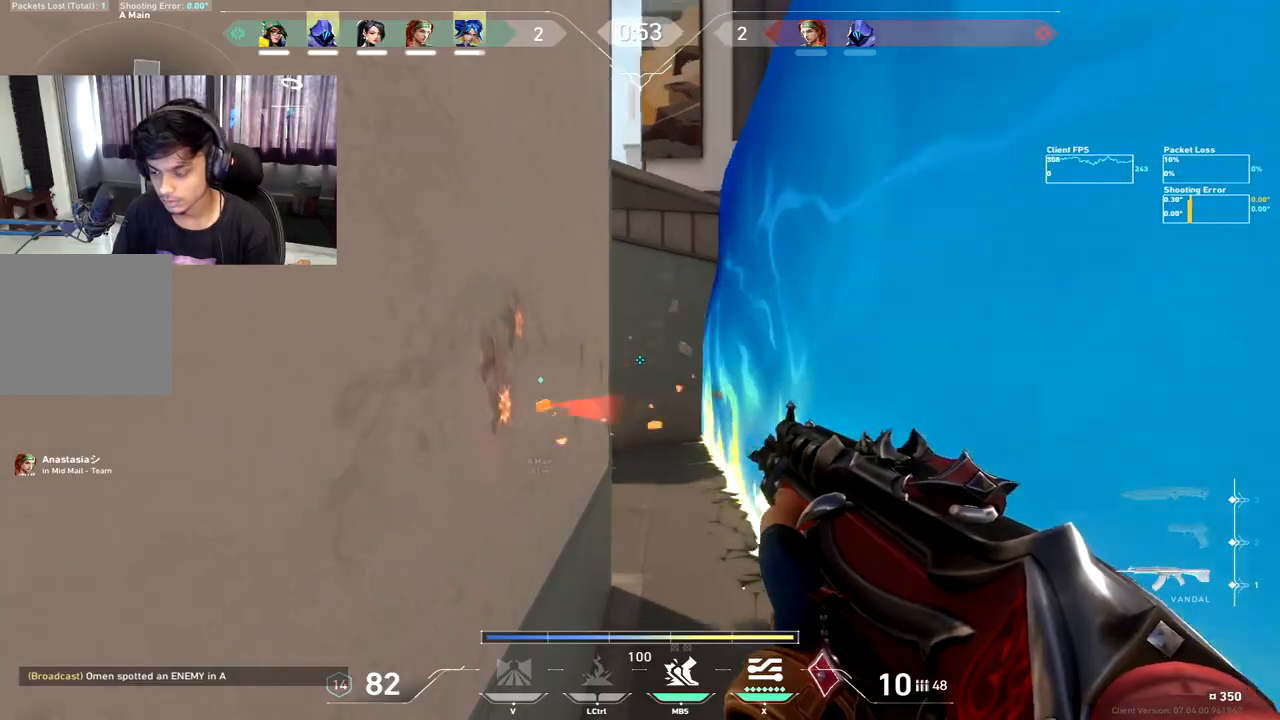
{"keys": ["shift", "w"], "events": []}
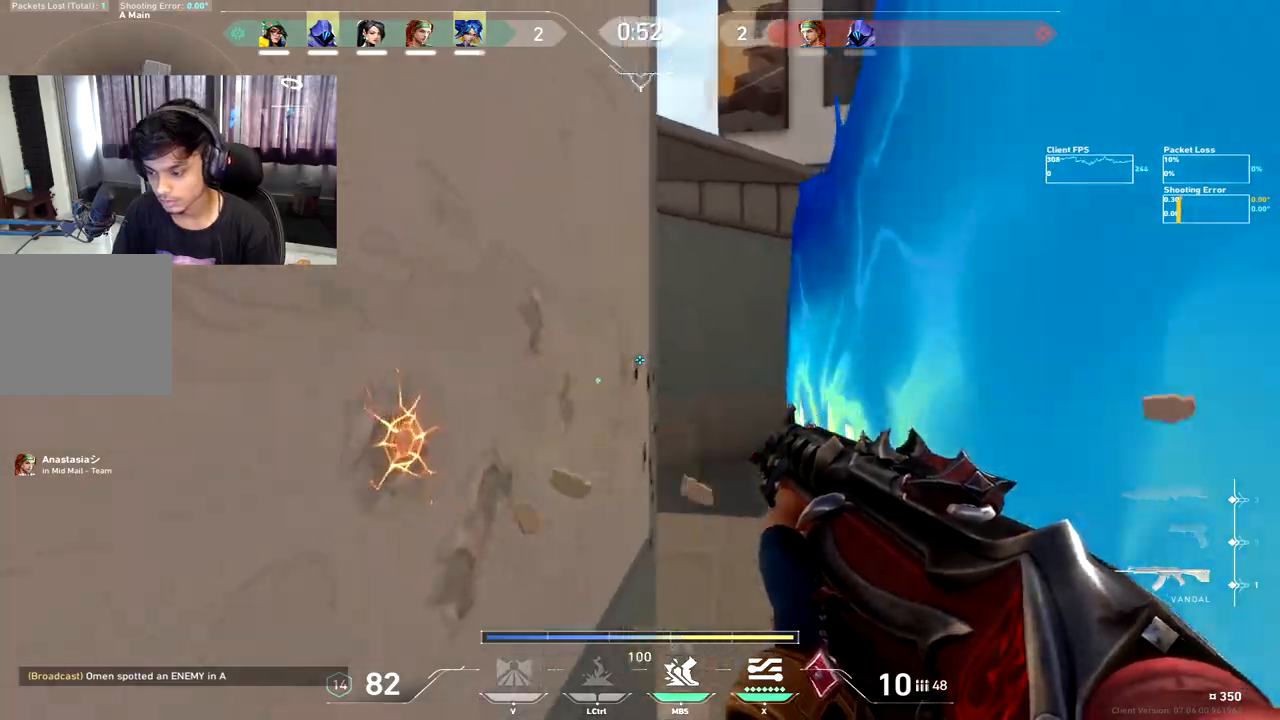
{"keys": ["d"], "events": [[217, "d", "down"], [217, "shift", "up"], [400, "w", "up"]]}
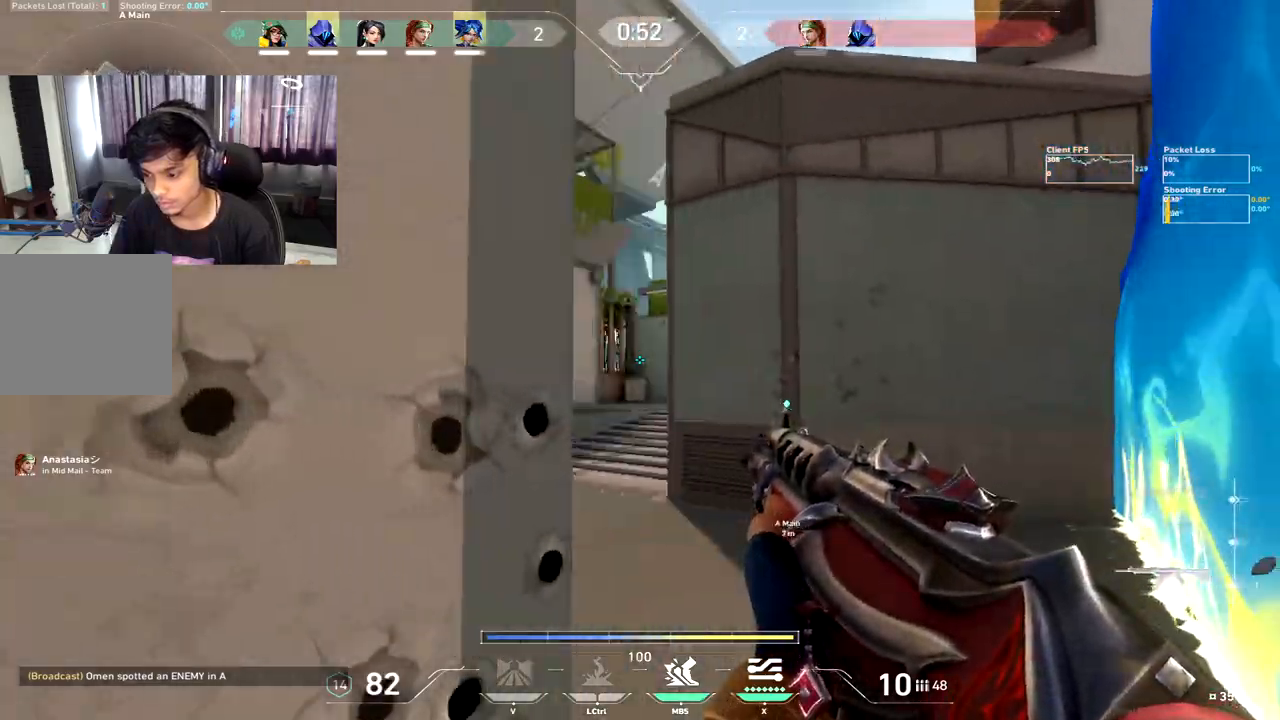
{"keys": ["a"], "events": [[17, "d", "up"], [350, "a", "down"]]}
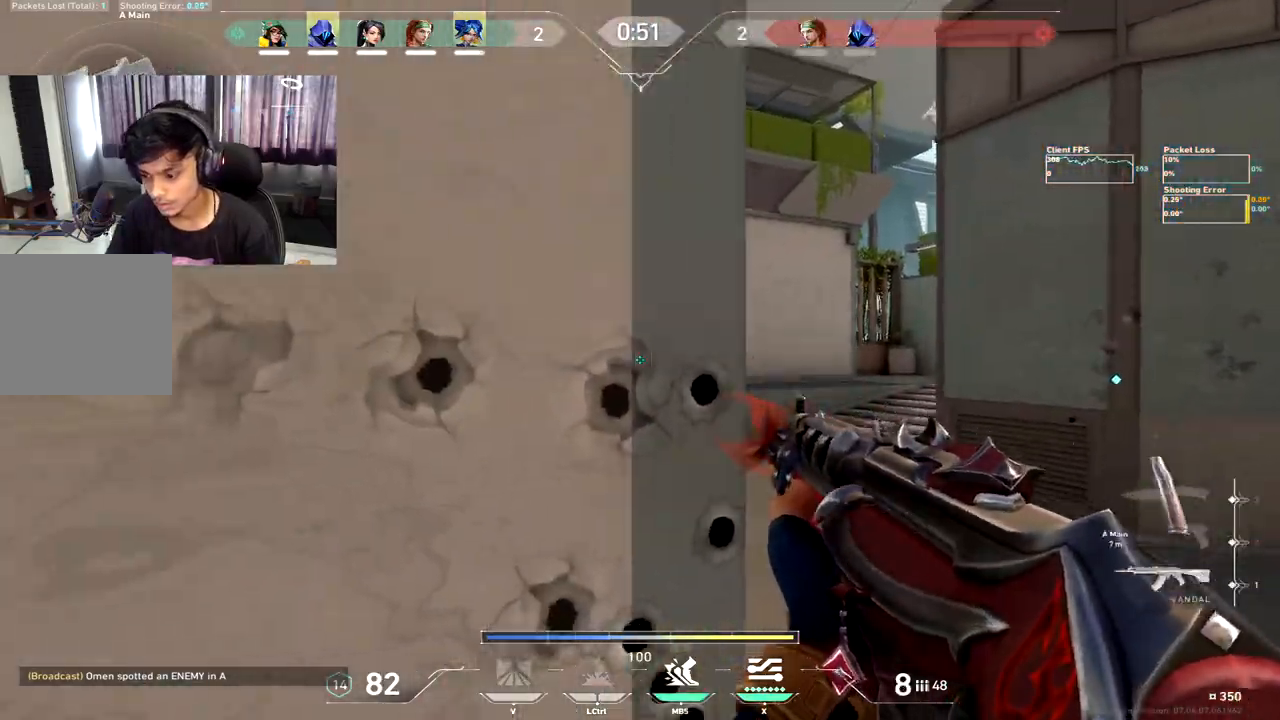
{"keys": [], "events": [[50, "s", "down"], [200, "a", "up"], [200, "s", "up"]]}
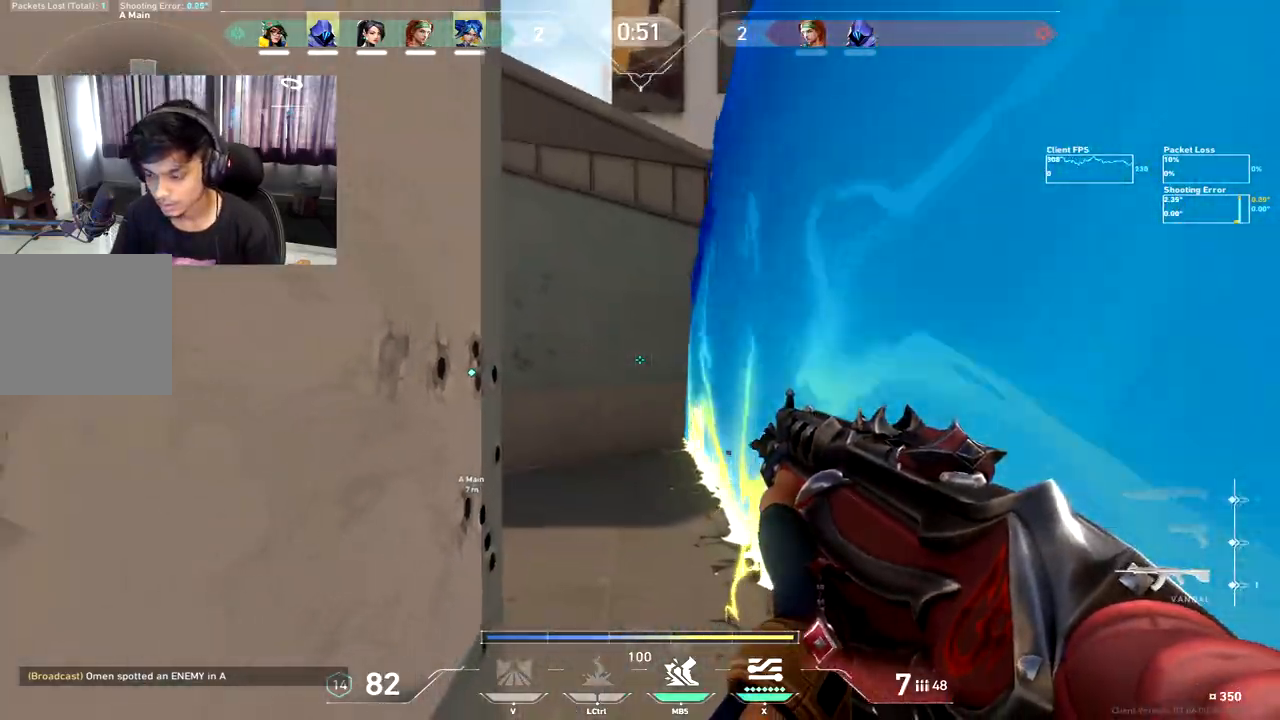
{"keys": ["d", "w"], "events": [[67, "w", "down"], [350, "w", "up"], [417, "w", "down"], [433, "d", "down"]]}
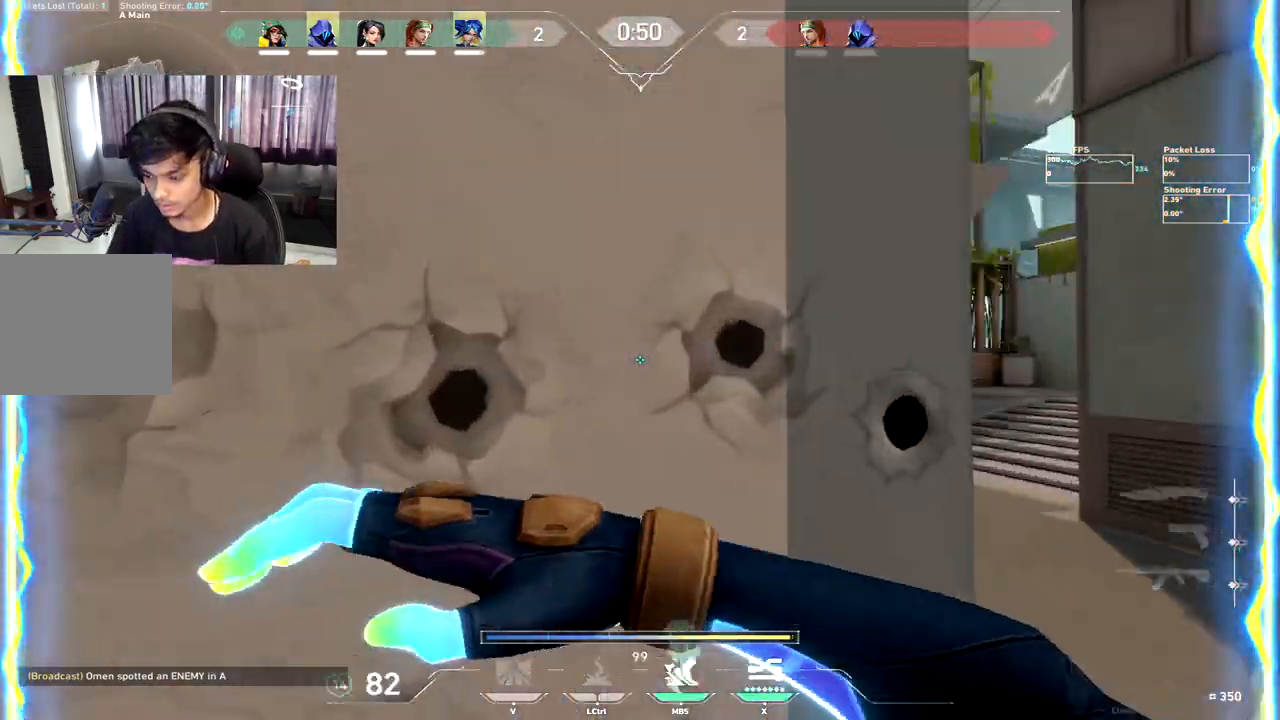
{"keys": ["a"], "events": [[167, "d", "up"], [417, "d", "down"], [467, "a", "down"], [467, "d", "up"], [483, "w", "up"]]}
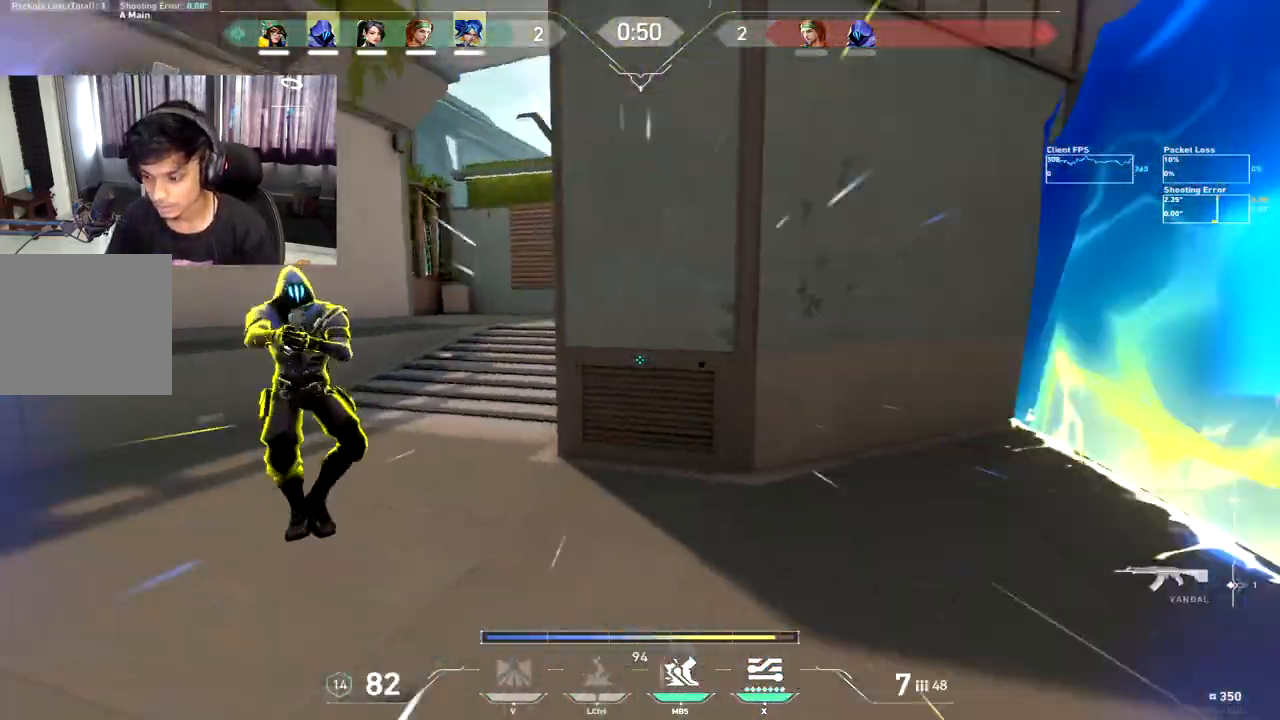
{"keys": [], "events": [[150, "s", "down"], [283, "s", "up"], [400, "a", "up"]]}
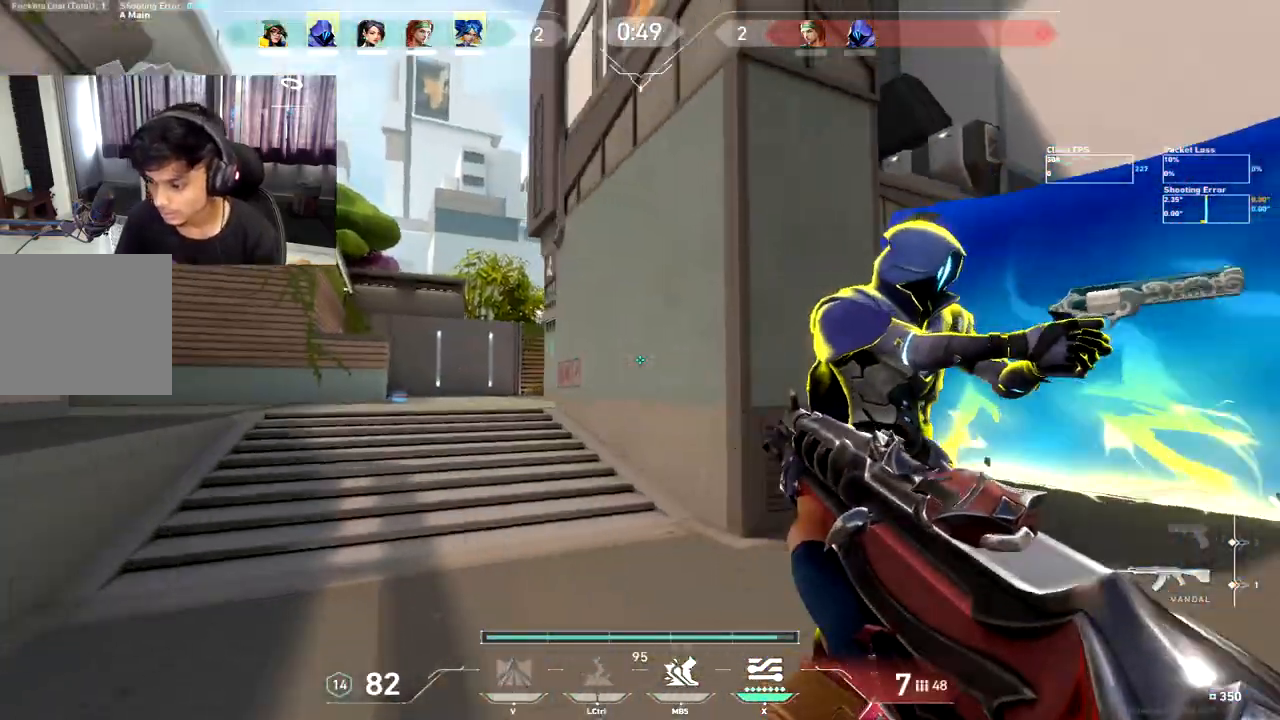
{"keys": ["d"], "events": [[133, "d", "down"]]}
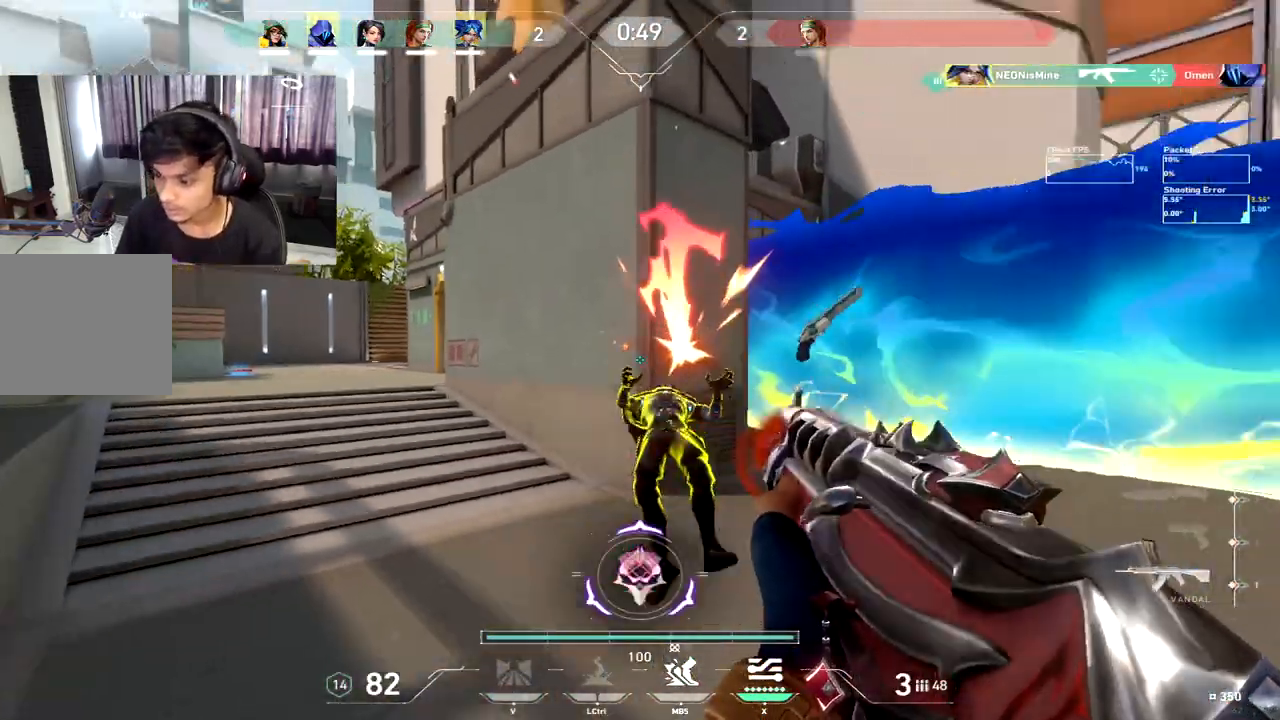
{"keys": ["d", "w"], "events": [[83, "tab", "down"], [83, "w", "down"], [117, "d", "up"], [233, "tab", "up"], [267, "d", "down"]]}
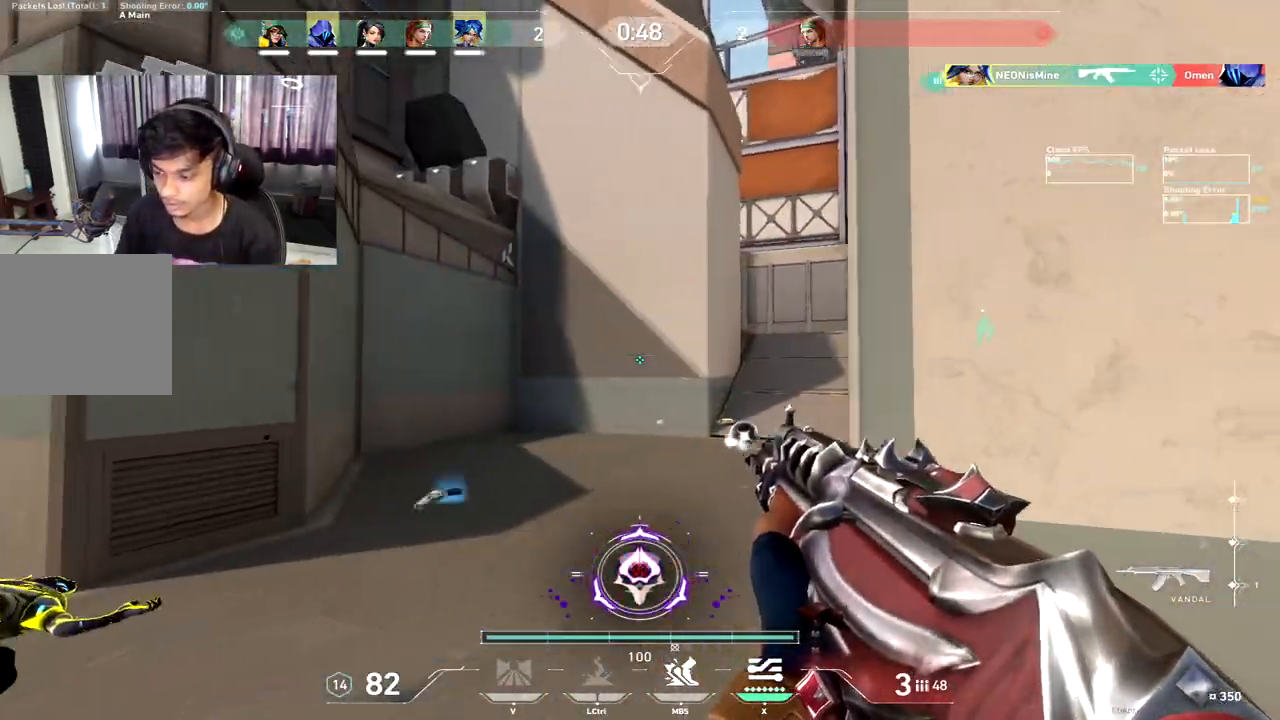
{"keys": ["w"], "events": [[33, "d", "up"], [167, "a", "down"], [217, "w", "up"], [350, "w", "down"], [483, "a", "up"]]}
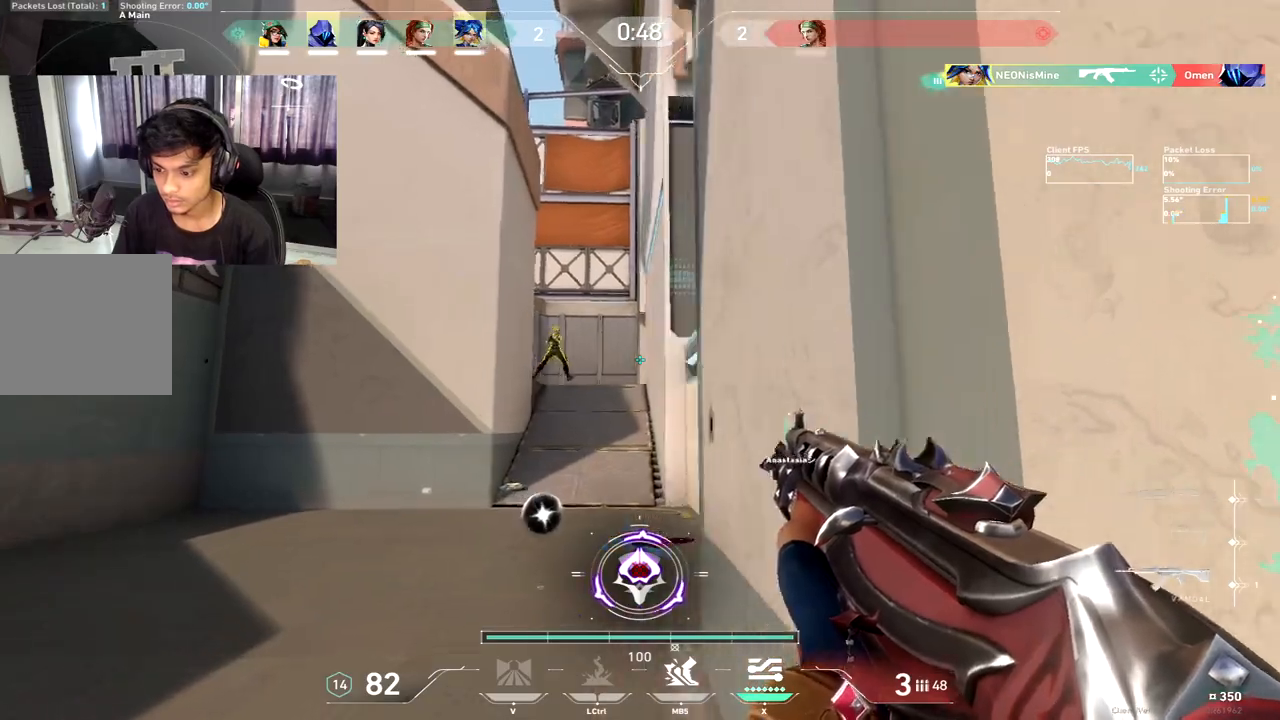
{"keys": ["d"], "events": [[83, "w", "up"], [300, "d", "down"]]}
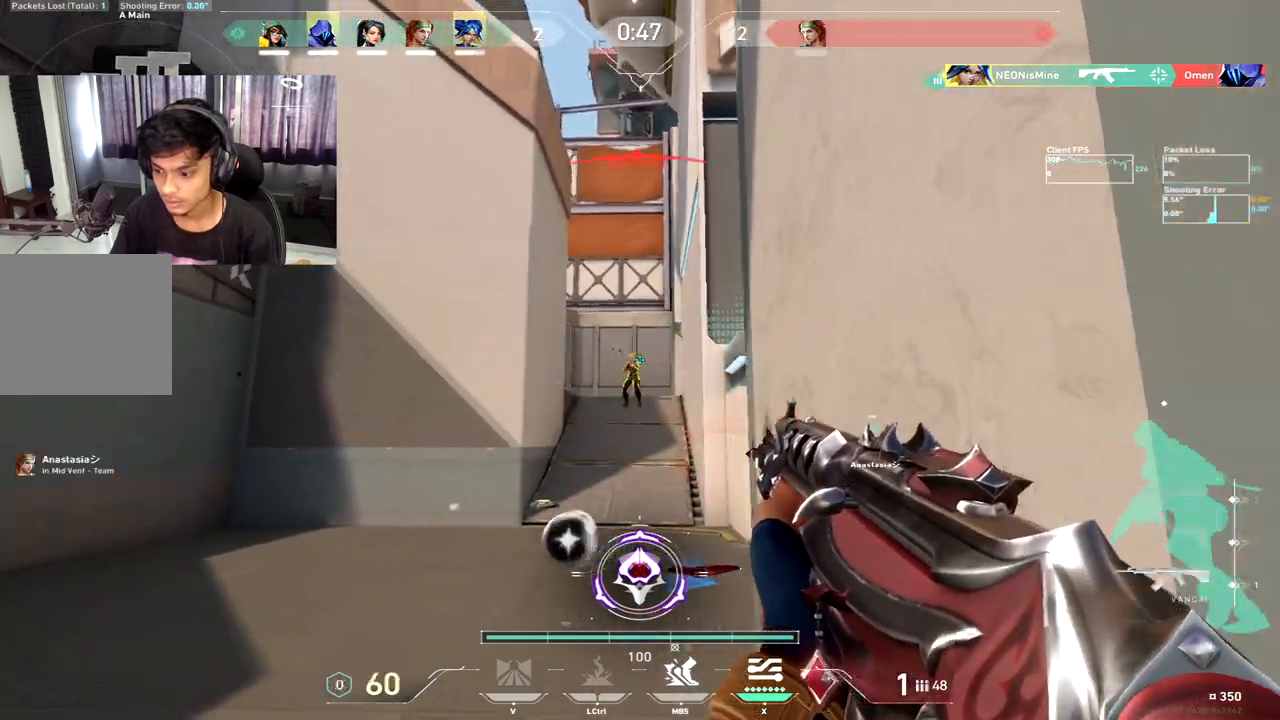
{"keys": ["a"], "events": [[33, "d", "up"], [350, "a", "down"]]}
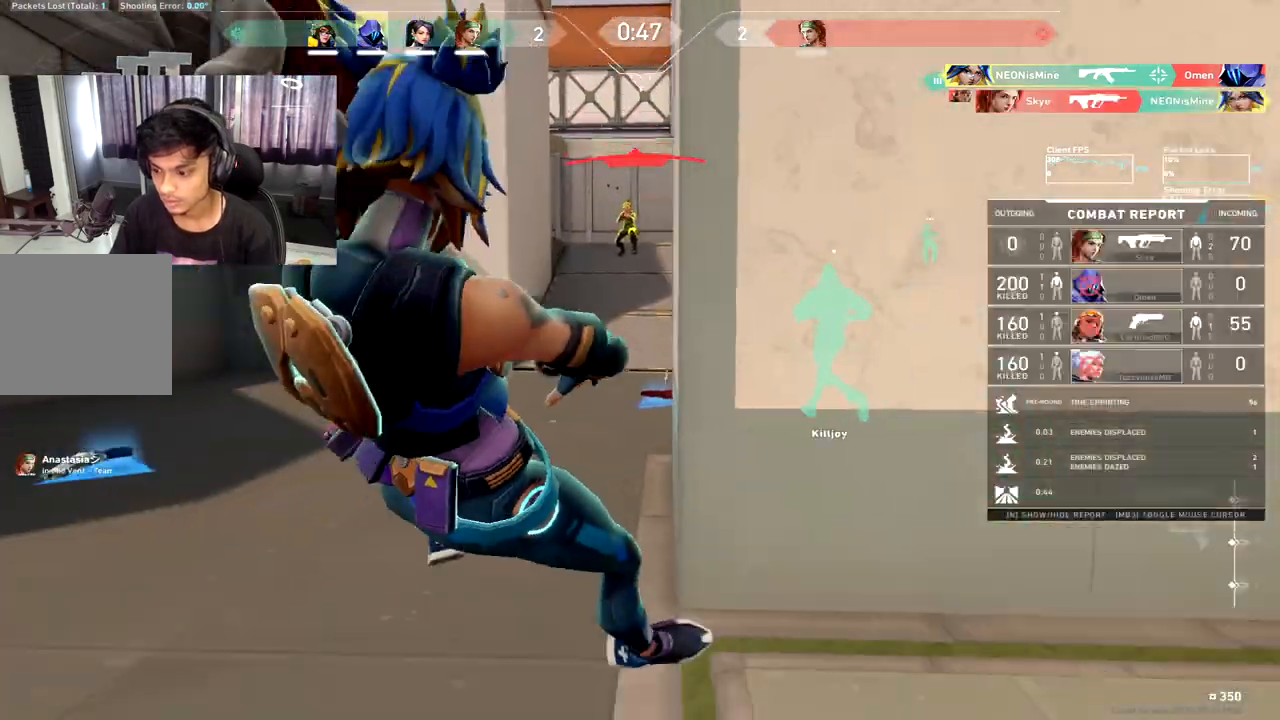
{"keys": ["w"], "events": [[83, "a", "up"], [283, "w", "down"]]}
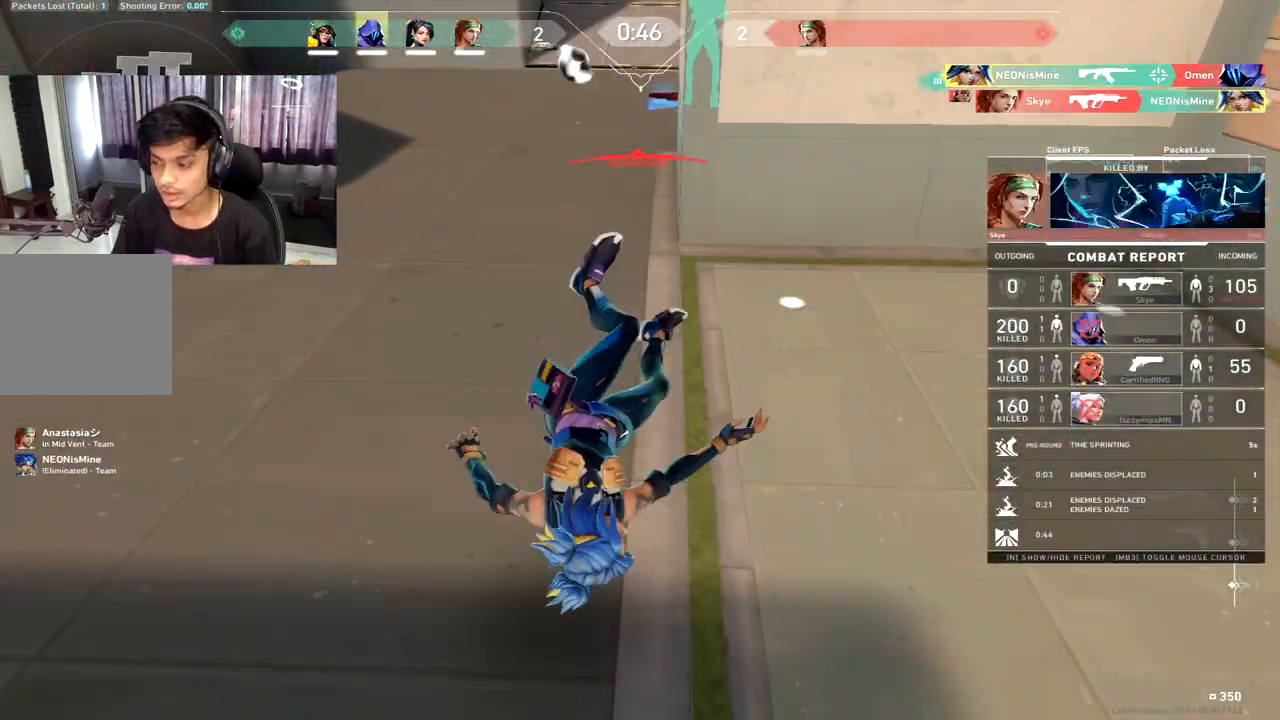
{"keys": ["d", "w"], "events": [[17, "tab", "down"], [283, "tab", "up"], [417, "d", "down"]]}
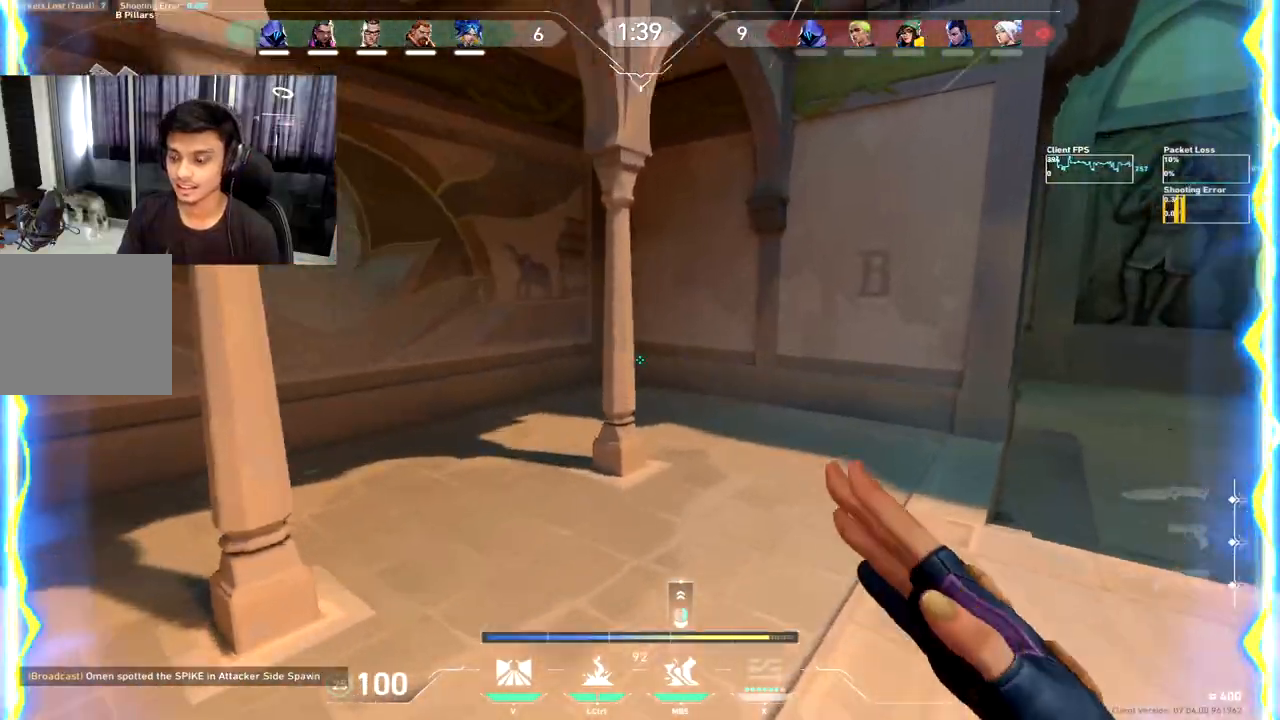
{"keys": ["d", "w"], "events": [[217, "d", "up"], [233, "a", "down"], [450, "a", "up"], [450, "d", "down"]]}
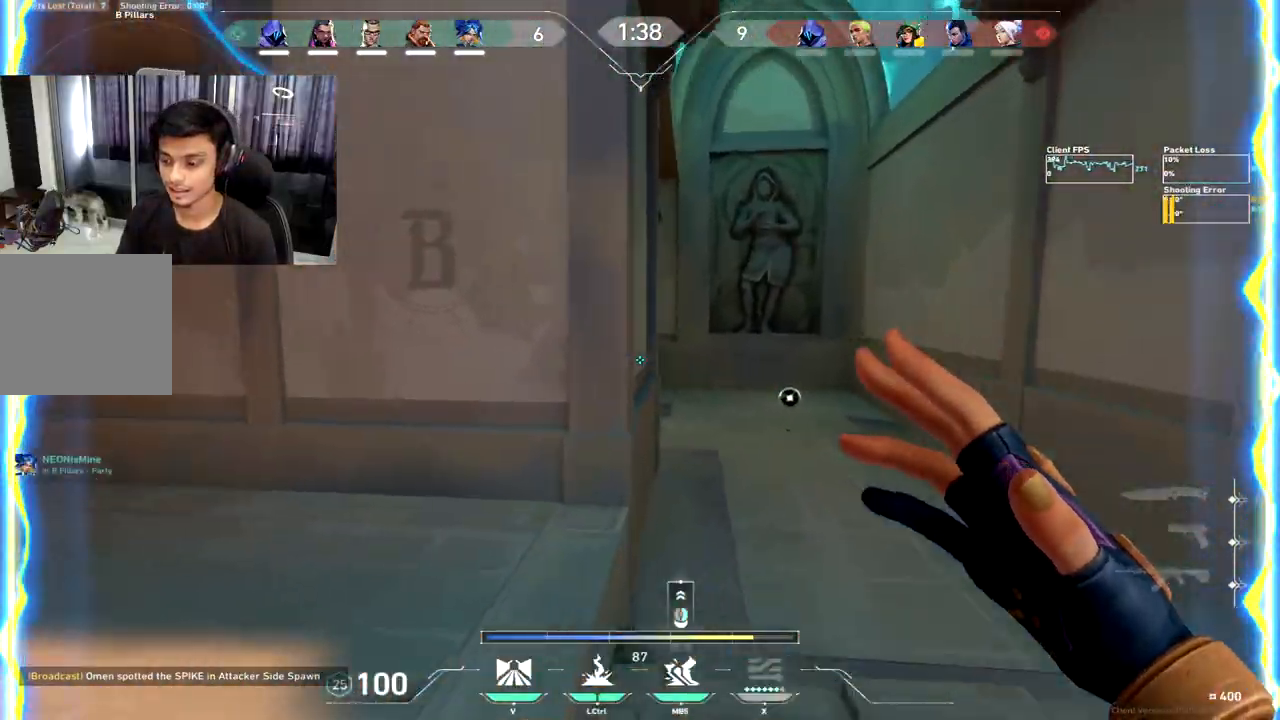
{"keys": ["a", "w"], "events": [[283, "d", "up"], [300, "a", "down"]]}
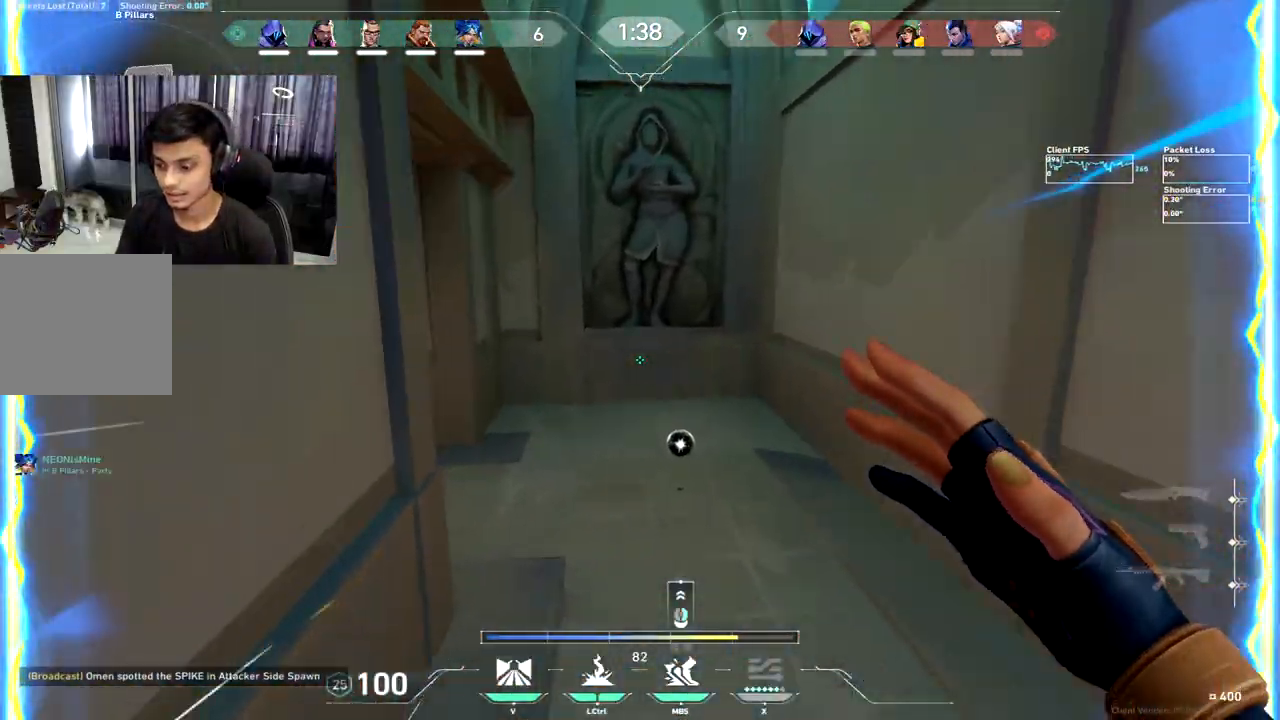
{"keys": ["a", "w"], "events": [[50, "a", "up"], [83, "d", "down"], [400, "space", "down"], [467, "d", "up"], [483, "a", "down"], [500, "space", "up"]]}
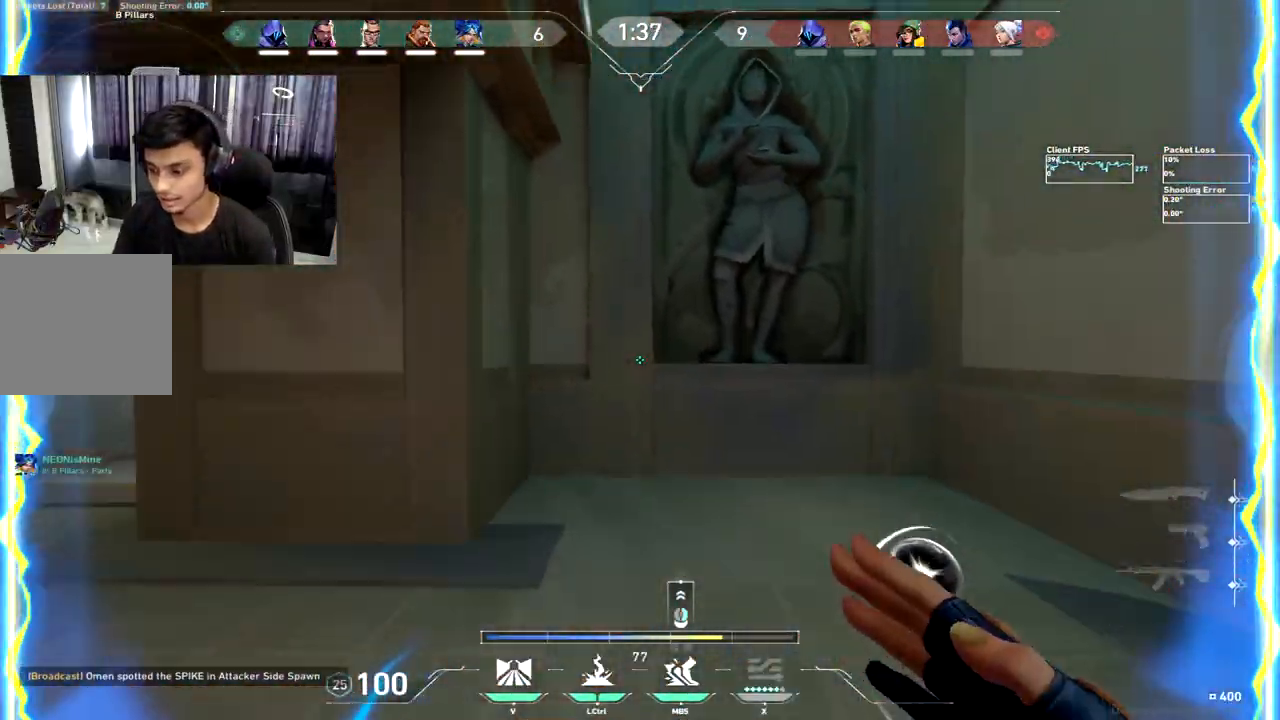
{"keys": ["w"], "events": [[367, "a", "up"]]}
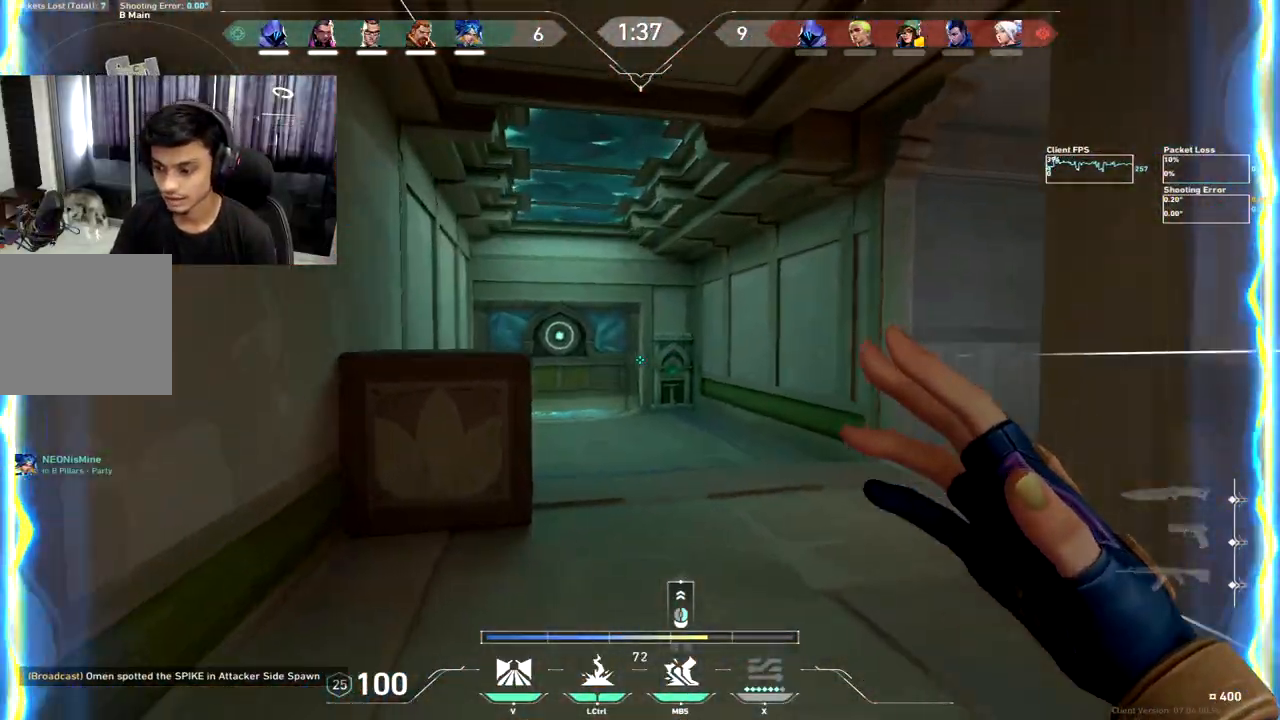
{"keys": ["w"], "events": [[117, "d", "down"], [133, "space", "down"], [183, "space", "up"], [233, "a", "down"], [333, "d", "up"], [383, "a", "up"]]}
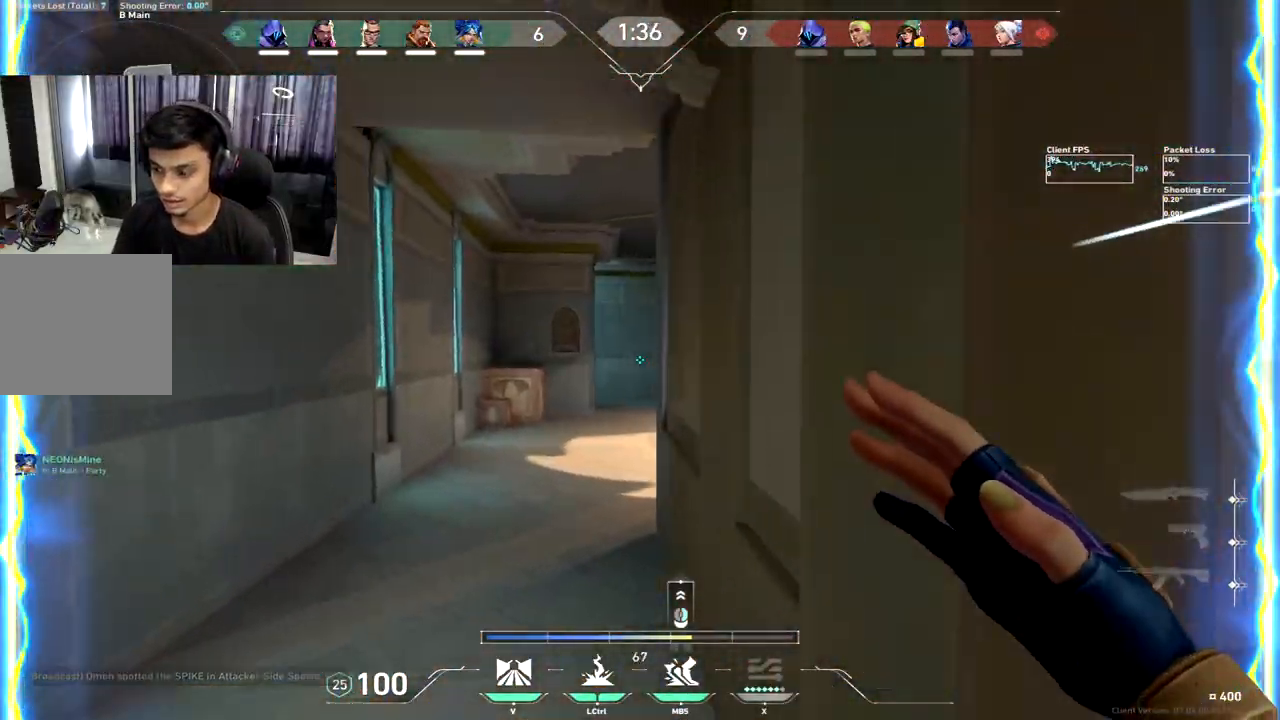
{"keys": ["d", "w"], "events": [[317, "d", "down"], [350, "space", "down"], [450, "space", "up"]]}
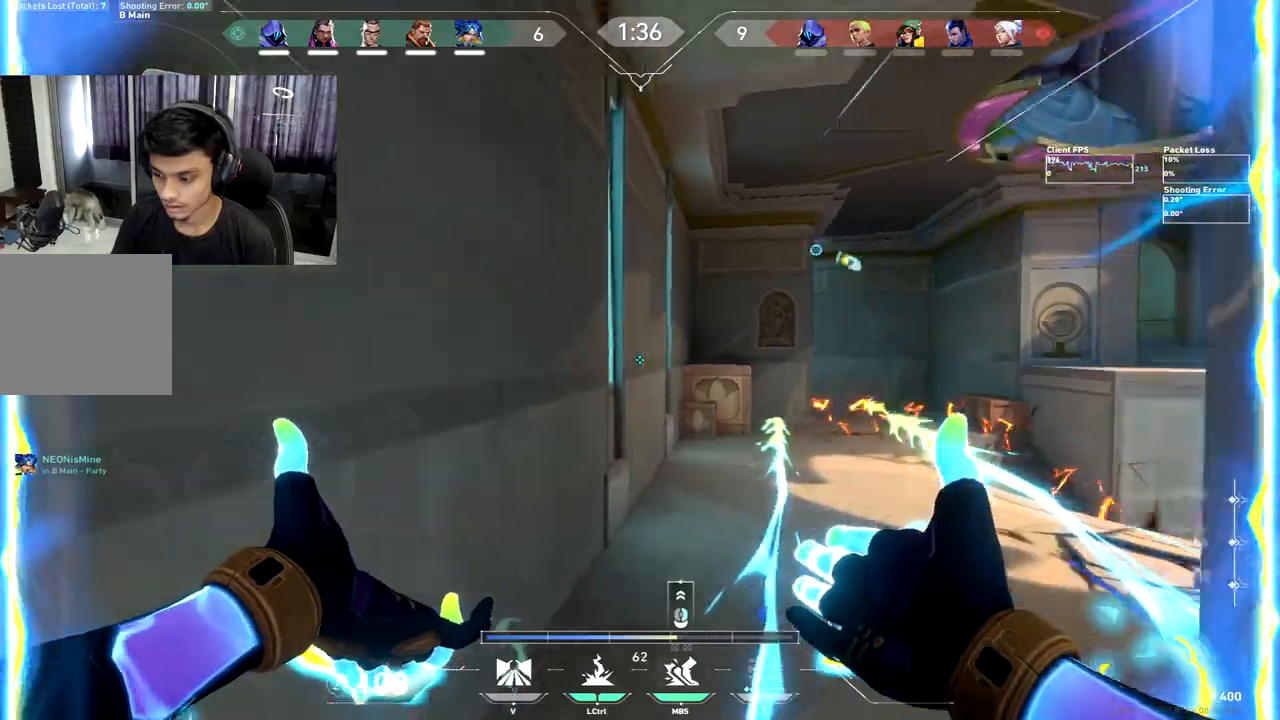
{"keys": ["w"], "events": [[217, "d", "up"]]}
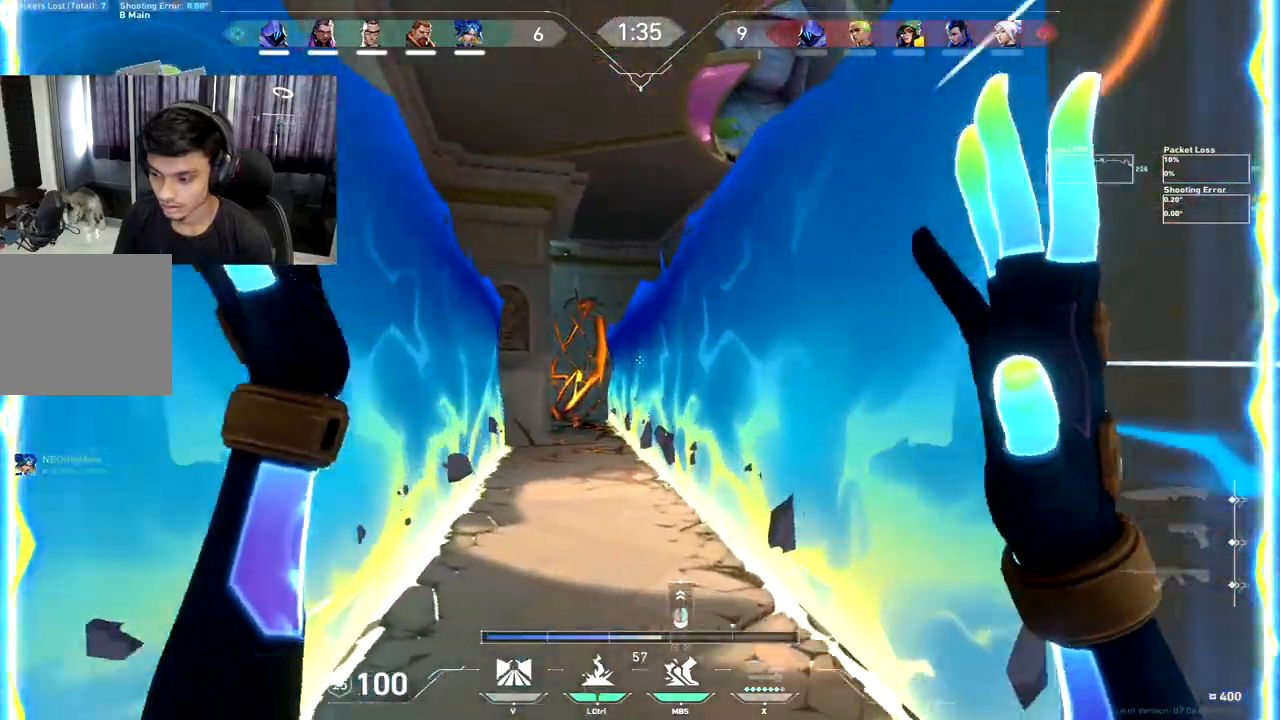
{"keys": ["a", "ctrl", "w"], "events": [[117, "a", "down"], [467, "ctrl", "down"]]}
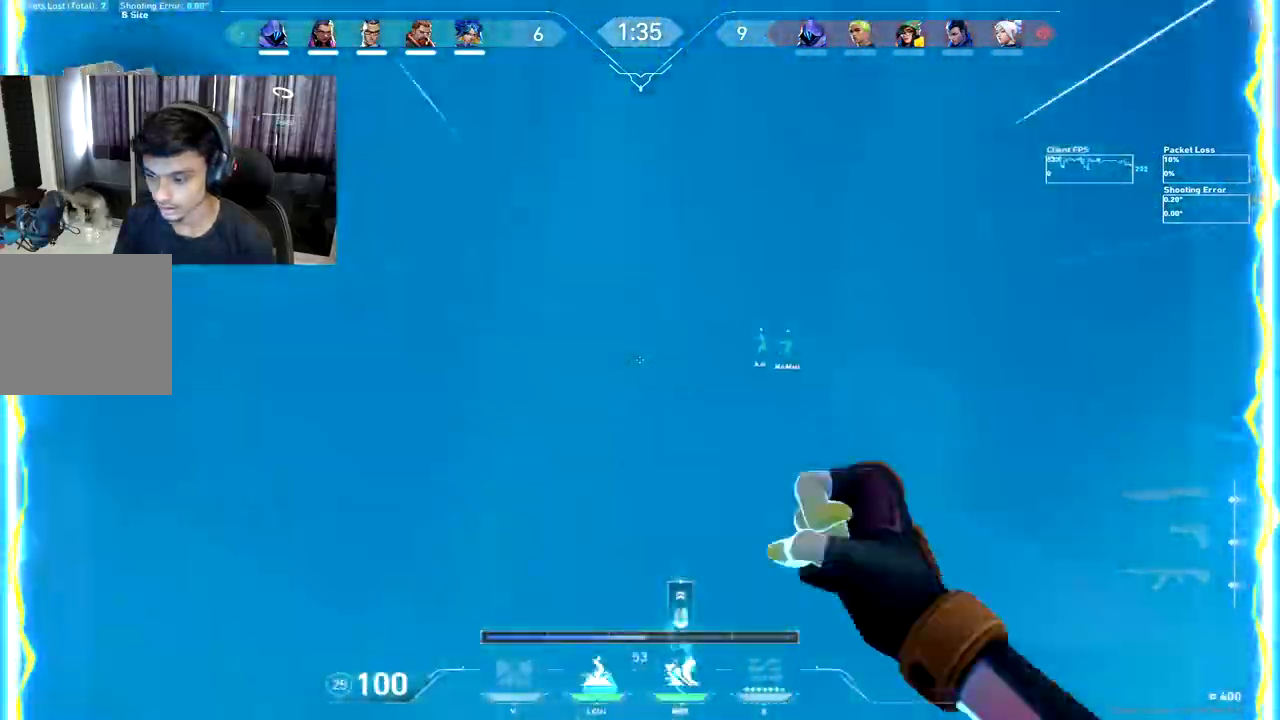
{"keys": ["d", "w"], "events": [[17, "w", "up"], [167, "ctrl", "up"], [167, "w", "down"], [250, "space", "down"], [367, "d", "down"], [383, "a", "up"], [383, "space", "up"]]}
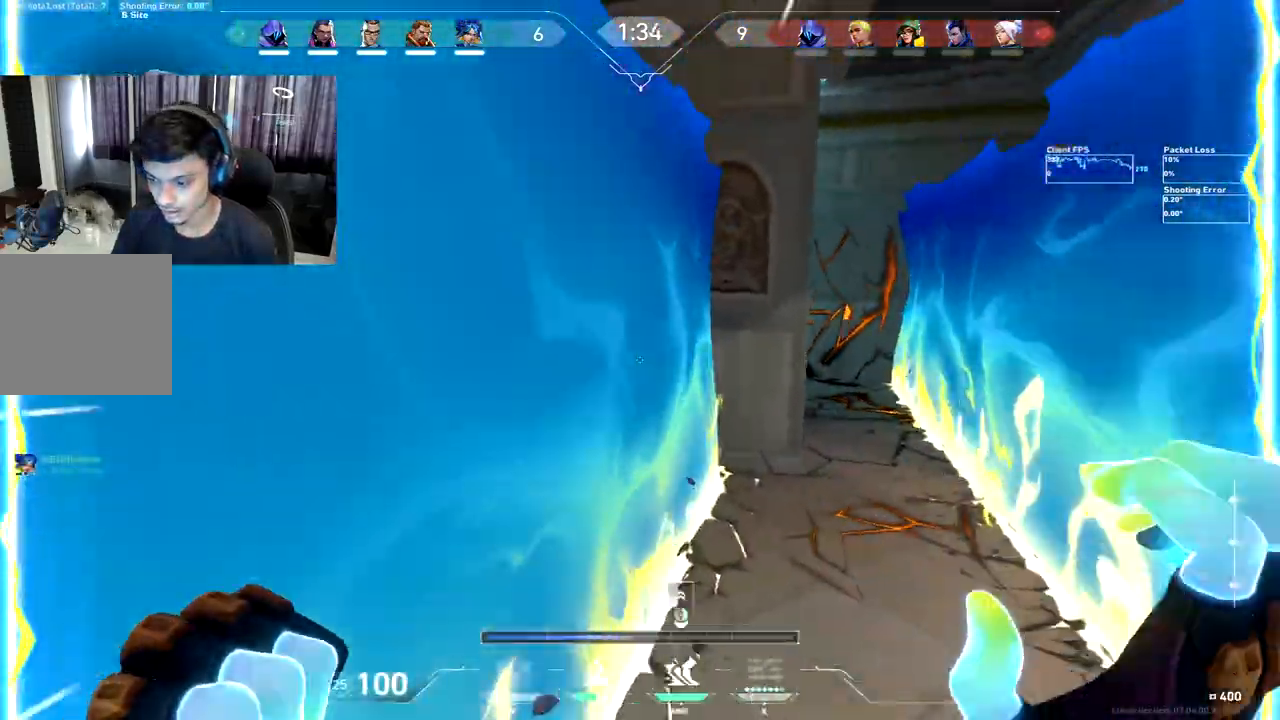
{"keys": ["d", "w"], "events": []}
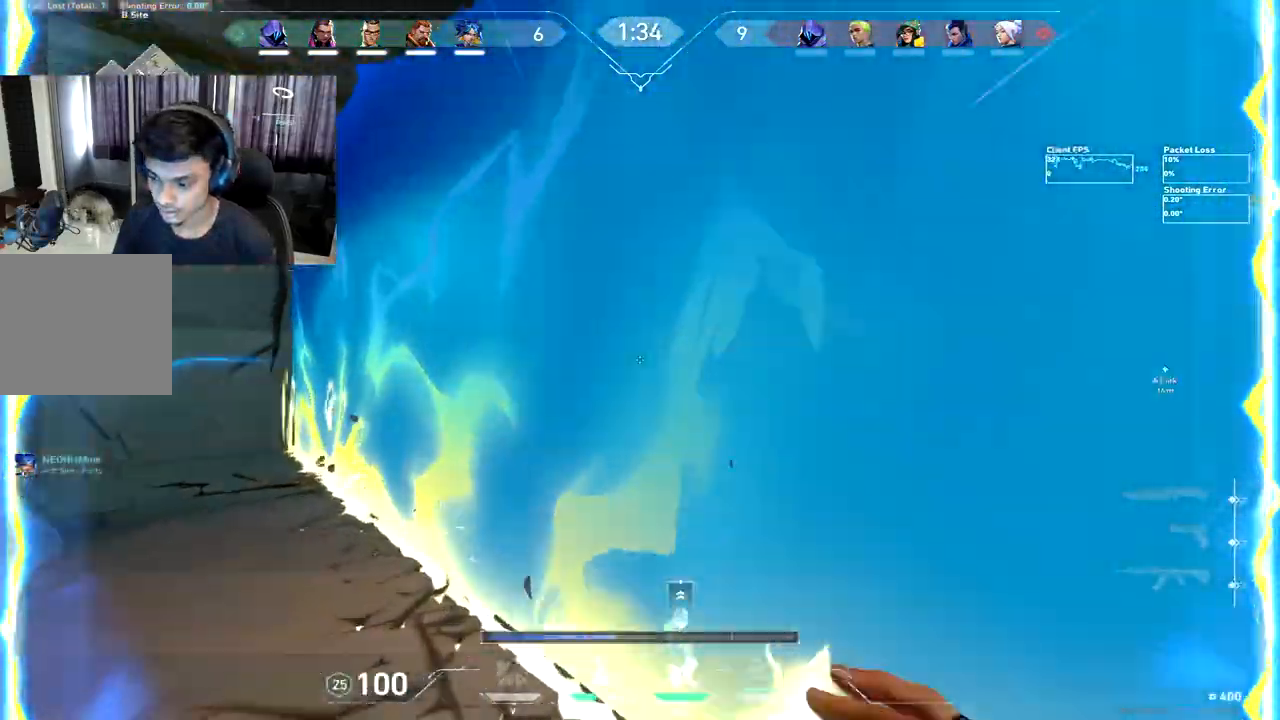
{"keys": ["d", "w"], "events": [[33, "space", "down"], [67, "ctrl", "down"], [150, "space", "up"], [217, "ctrl", "up"], [333, "w", "up"], [483, "w", "down"]]}
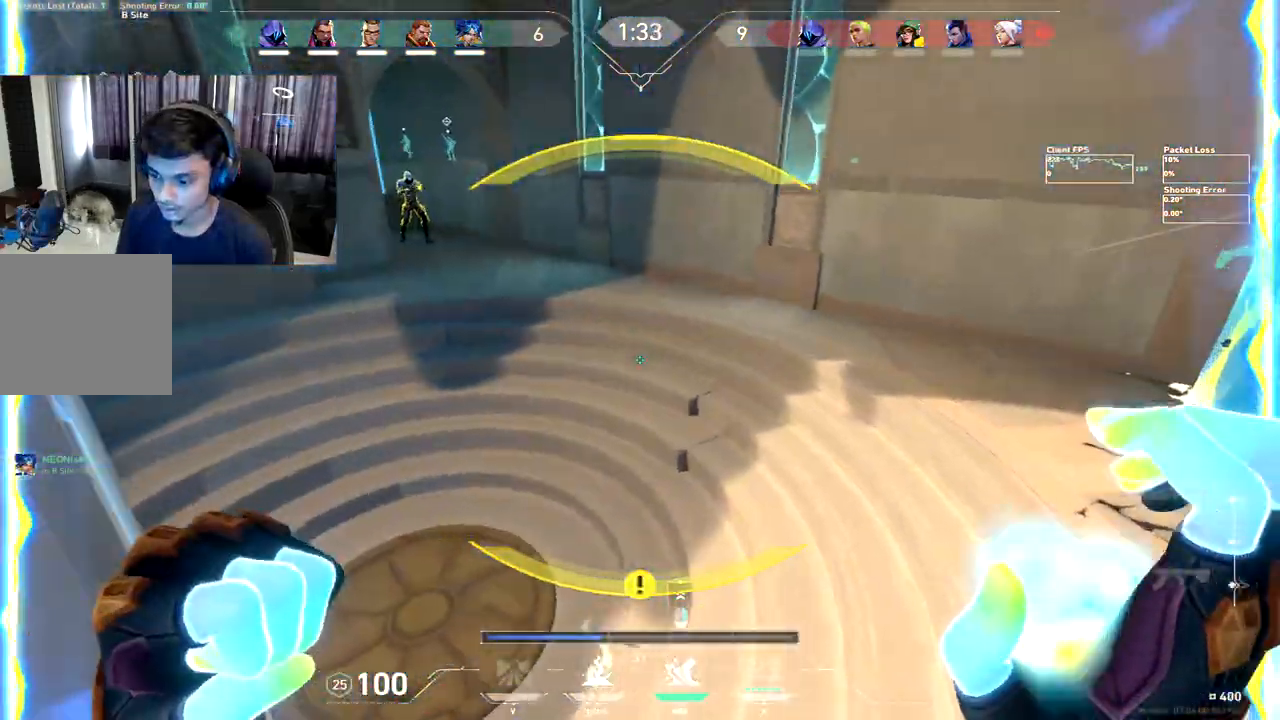
{"keys": ["d", "w"], "events": [[83, "d", "up"], [150, "d", "down"]]}
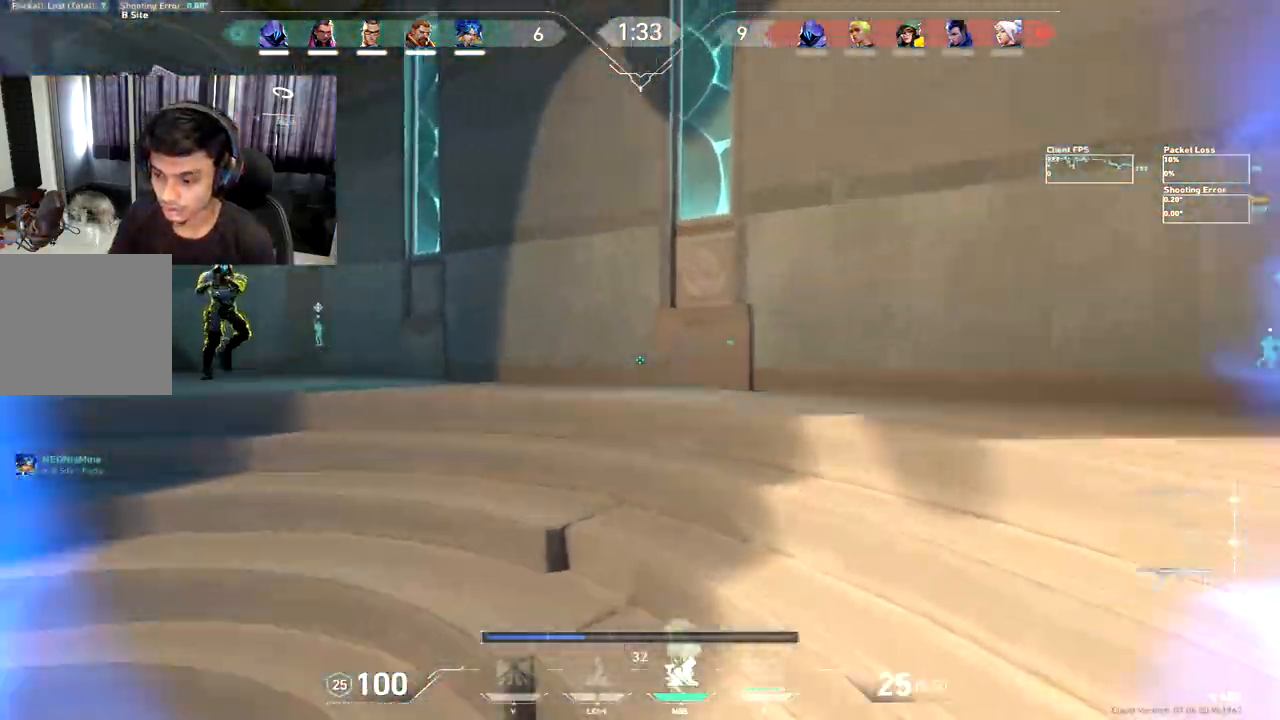
{"keys": [], "events": [[33, "d", "up"], [200, "d", "down"], [267, "w", "up"], [367, "d", "up"]]}
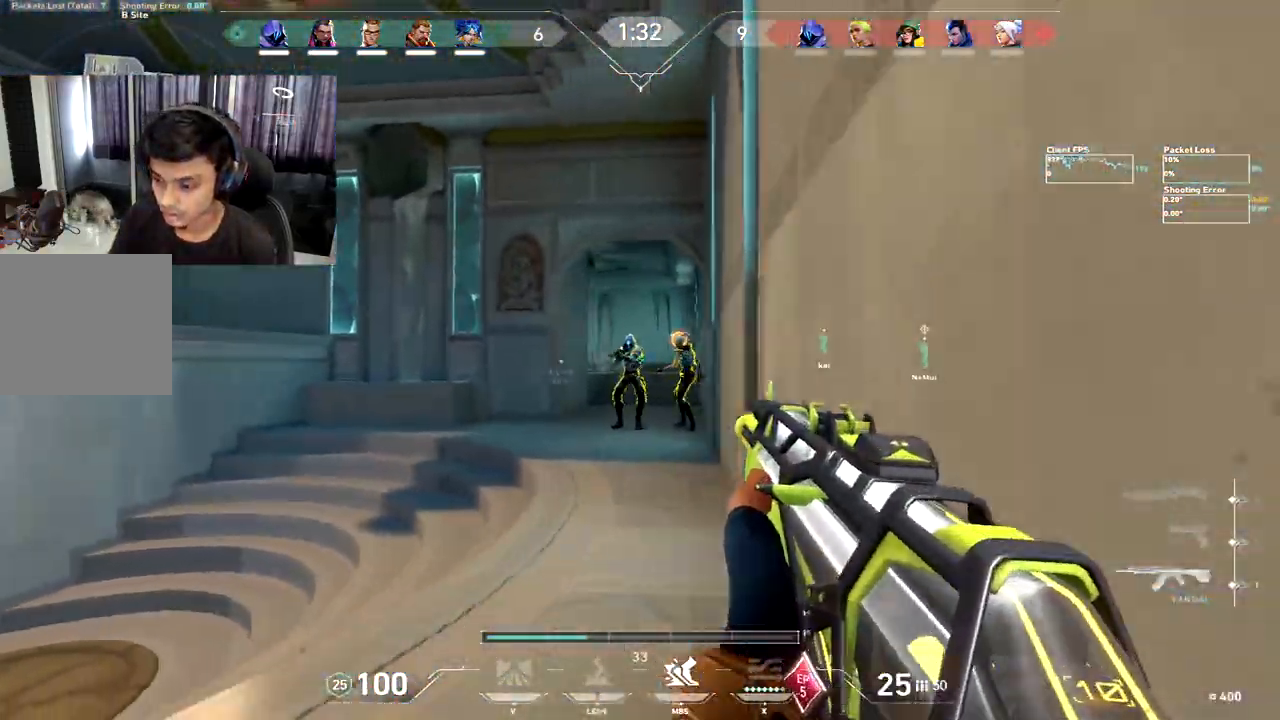
{"keys": ["c"], "events": [[83, "c", "down"]]}